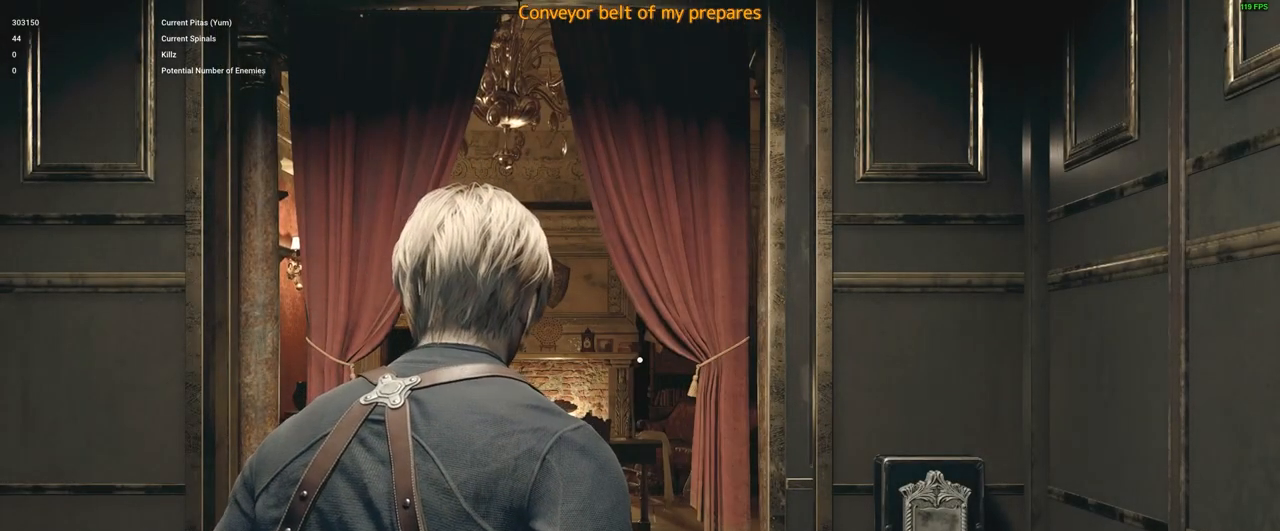
Gameplay with keyboard and mouse; each line is a JSON object with the keys and mouse buttons held at the frame after it. "events" lists presses ("down") and releases ("up") of "1", "2", "3", "4", "5", "a", "alt", "c", "caps_lock", "ctrl", "d", "e", "f", "g", "q", "r", "s", "shift", "space", "t", "tab", "v", "w", "x", "z", "mouse_left", "mouse_wheel" and "mouse_right" between this image and that frame as [ms after this image, input, new state], when the widget could be followed in between. "mouse_left", "mouse_wheel", "mouse_right" = the "left", "wheel", "right" buttons of the "mouse" list. No other keys are recorded. "wheel" means that the mouse wheel is clicked or scrolled. Not read: mouse_move.
{"keys": ["w"], "mouse": [], "events": [[216, "w", "down"]]}
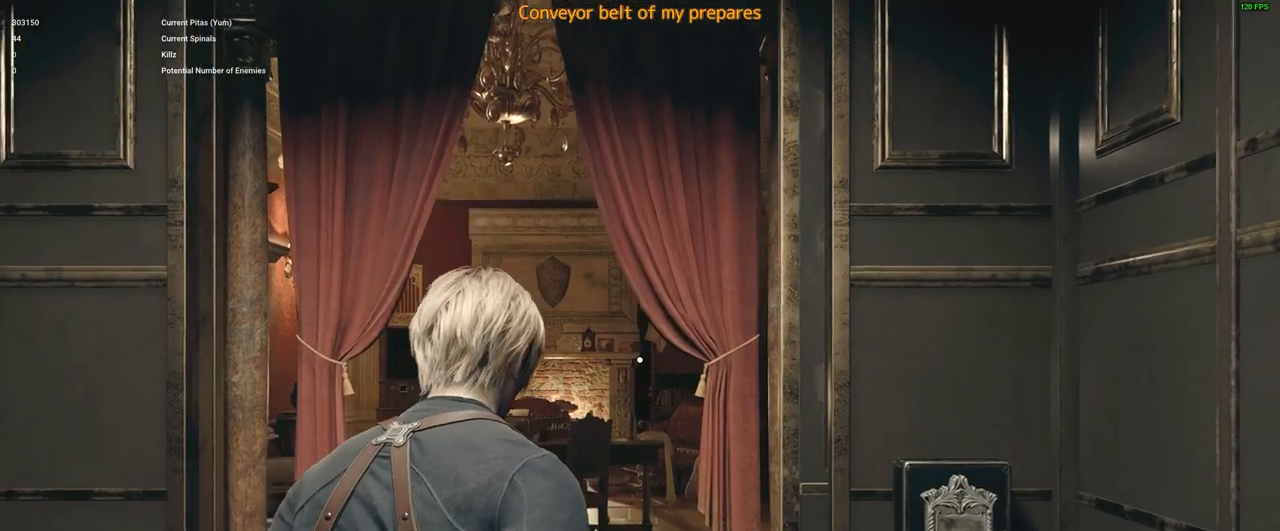
{"keys": ["w"], "mouse": [], "events": []}
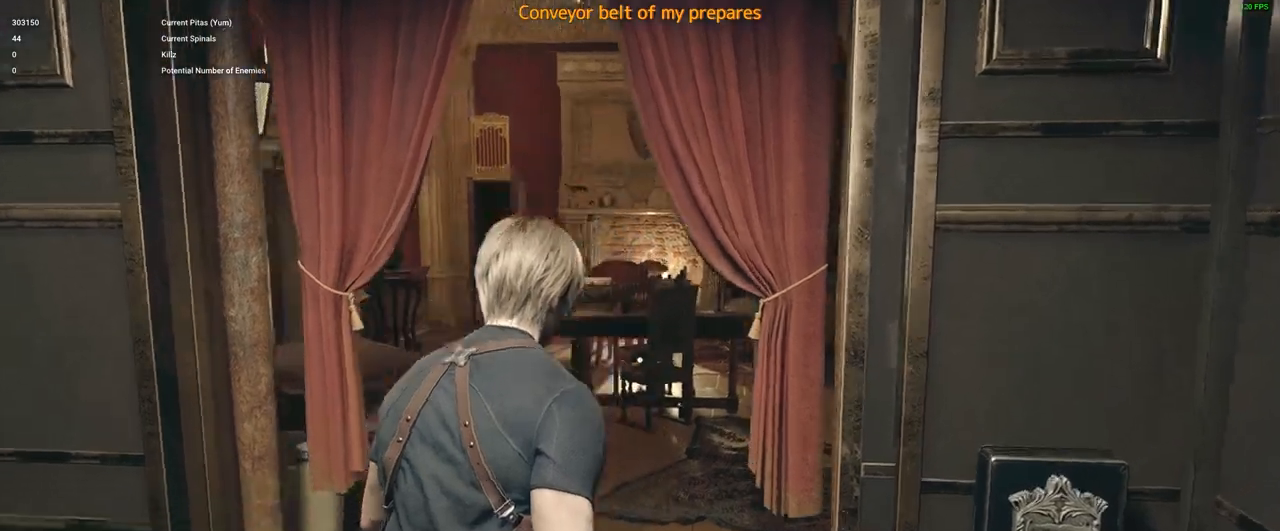
{"keys": ["shift"], "mouse": [], "events": [[16, "shift", "down"], [250, "d", "down"], [383, "d", "up"], [483, "w", "up"]]}
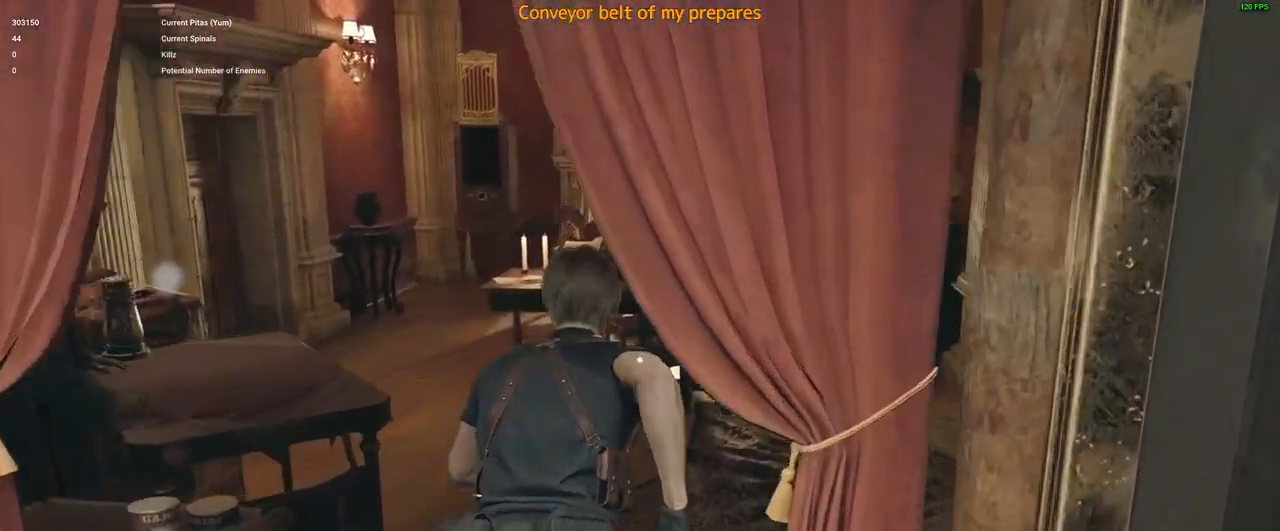
{"keys": [], "mouse": [], "events": [[33, "shift", "up"]]}
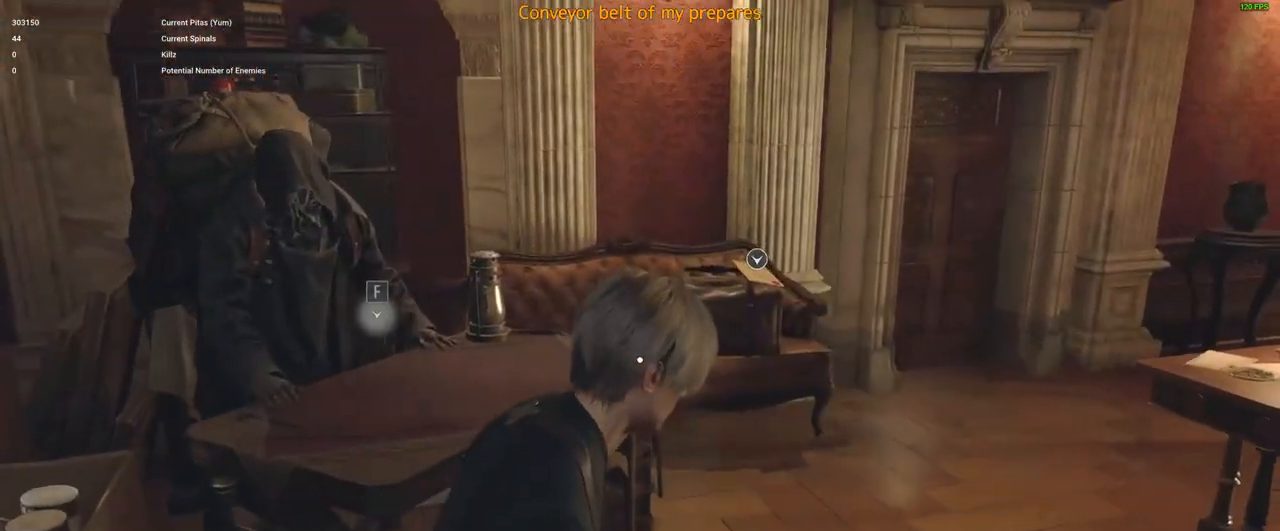
{"keys": ["d", "w"], "mouse": [], "events": [[333, "d", "down"], [366, "w", "down"]]}
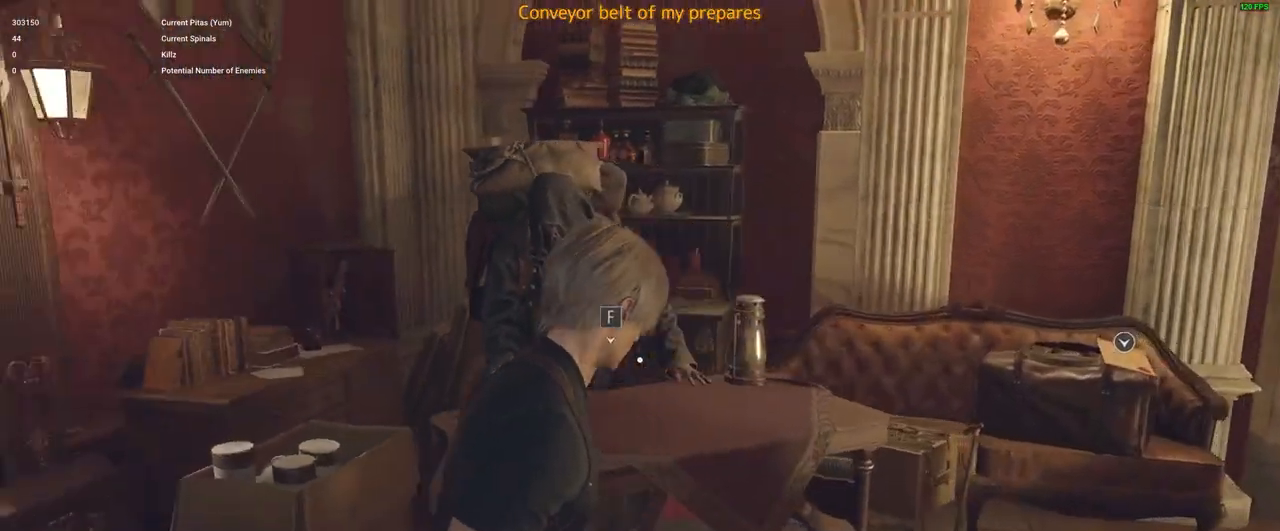
{"keys": [], "mouse": [], "events": [[383, "d", "up"], [433, "w", "up"]]}
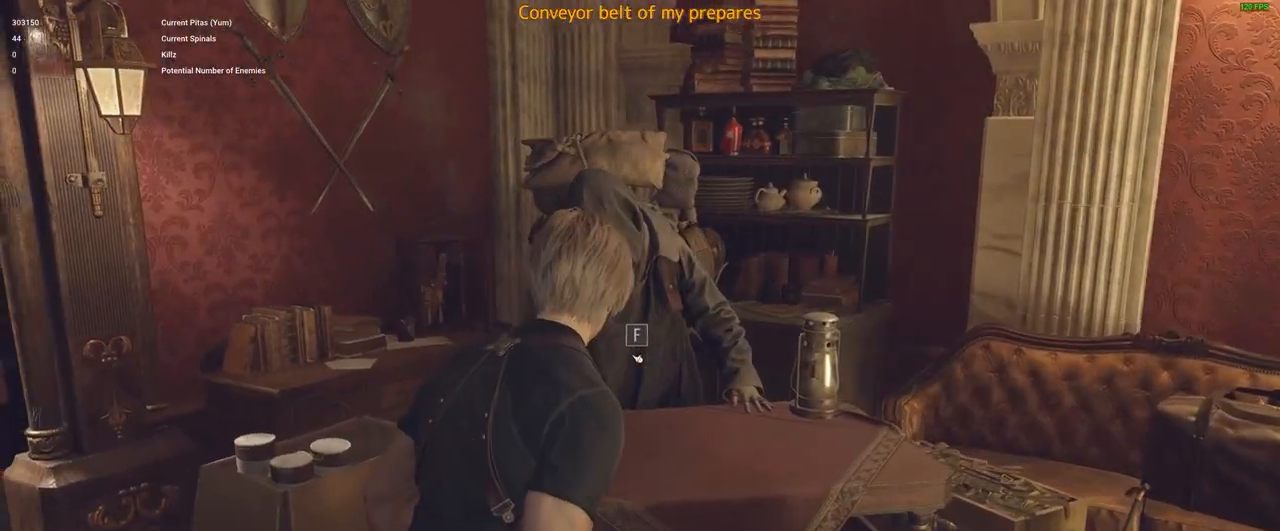
{"keys": [], "mouse": [], "events": [[83, "f", "down"], [216, "f", "up"]]}
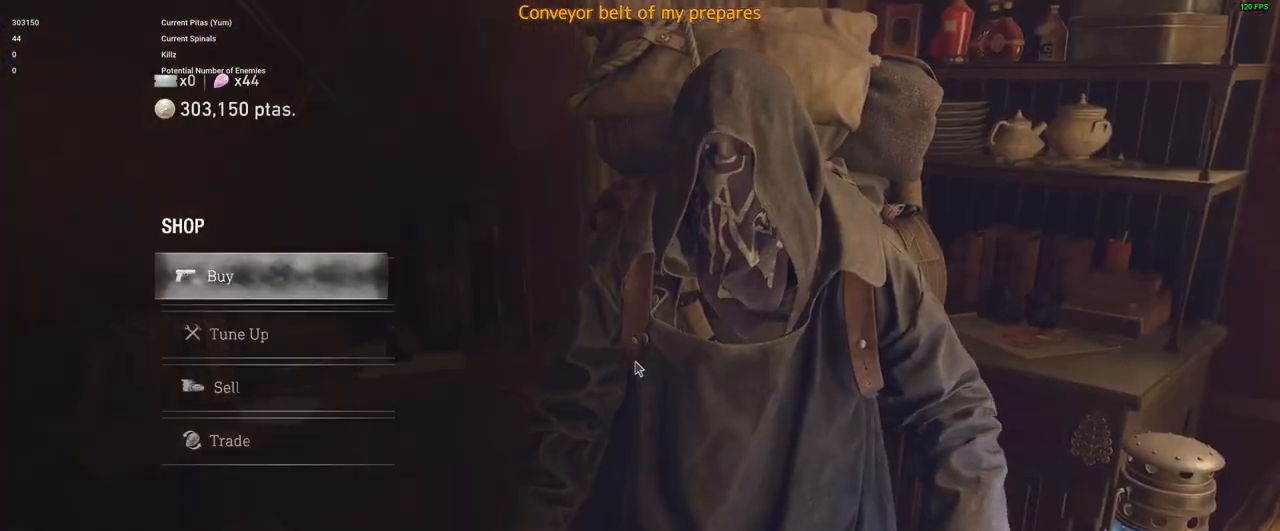
{"keys": [], "mouse": [], "events": []}
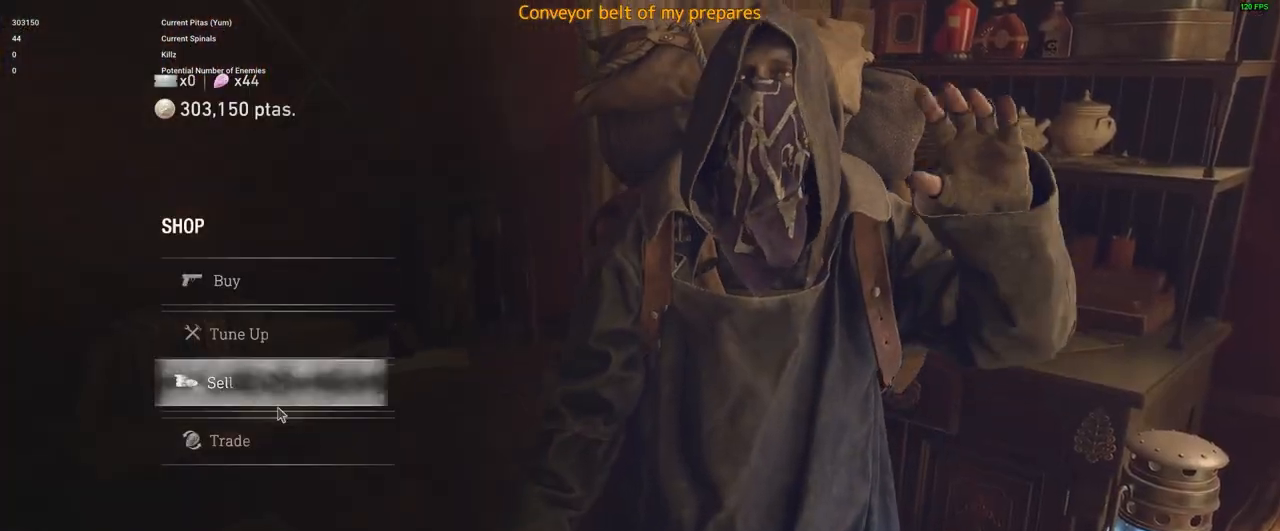
{"keys": [], "mouse": [], "events": []}
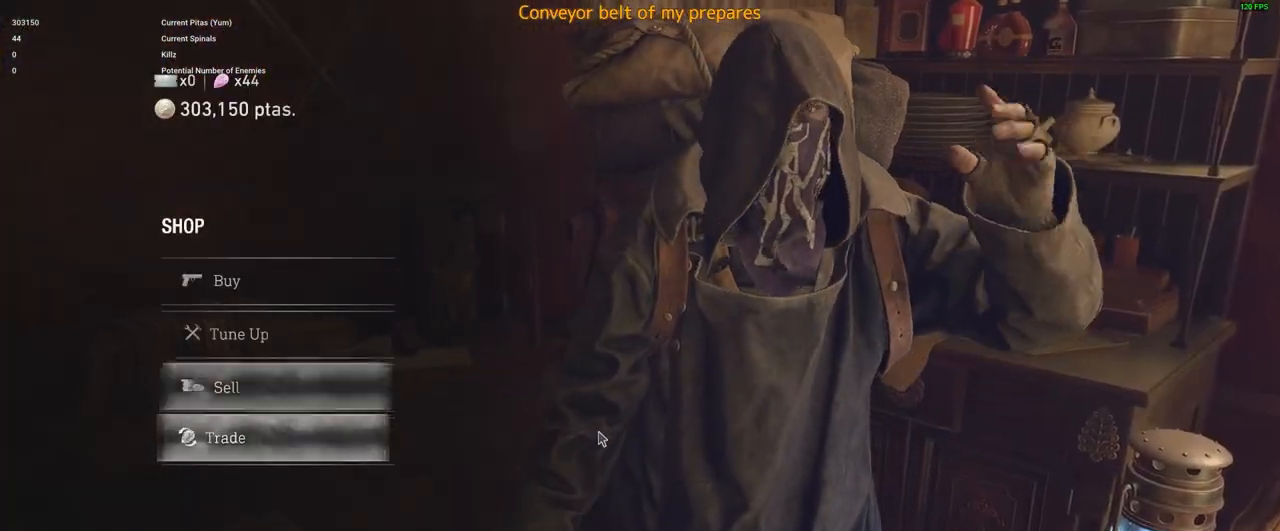
{"keys": [], "mouse": [], "events": [[66, "mouse_right", "down"], [116, "mouse_right", "up"]]}
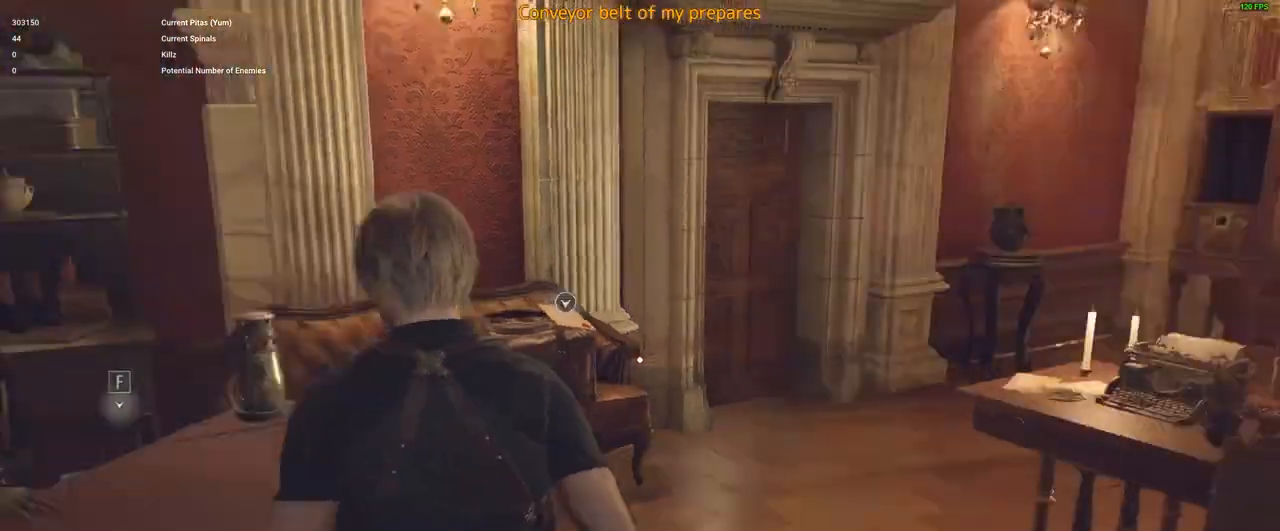
{"keys": ["shift", "w"], "mouse": [], "events": [[33, "d", "down"], [33, "w", "down"], [100, "d", "up"], [233, "shift", "down"]]}
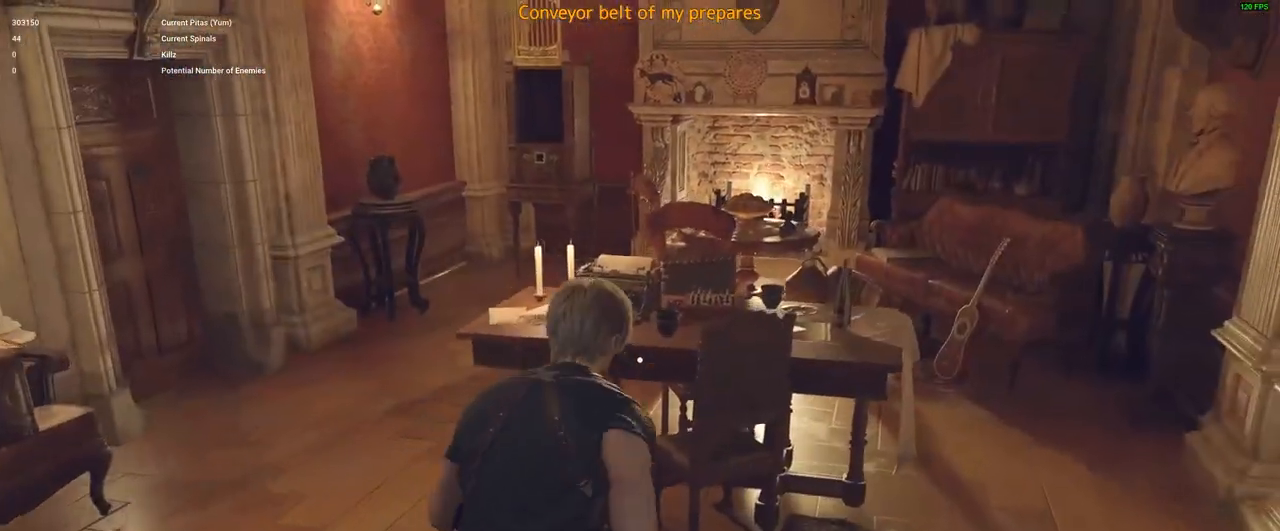
{"keys": [], "mouse": [], "events": [[16, "a", "down"], [200, "a", "up"], [200, "shift", "up"], [350, "w", "up"], [400, "f", "down"], [483, "f", "up"]]}
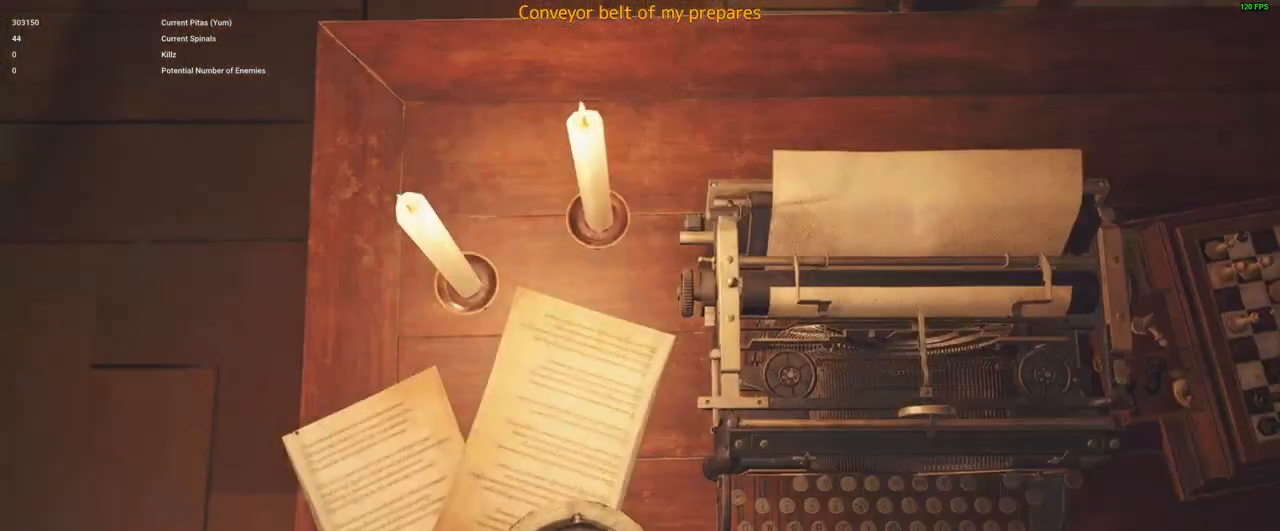
{"keys": [], "mouse": [], "events": []}
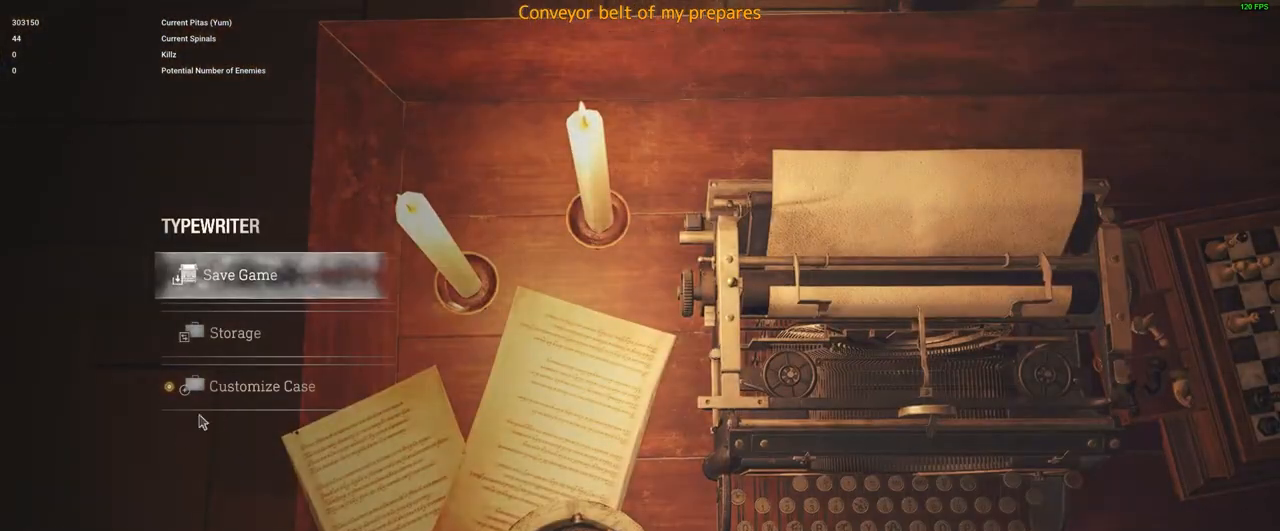
{"keys": [], "mouse": [], "events": []}
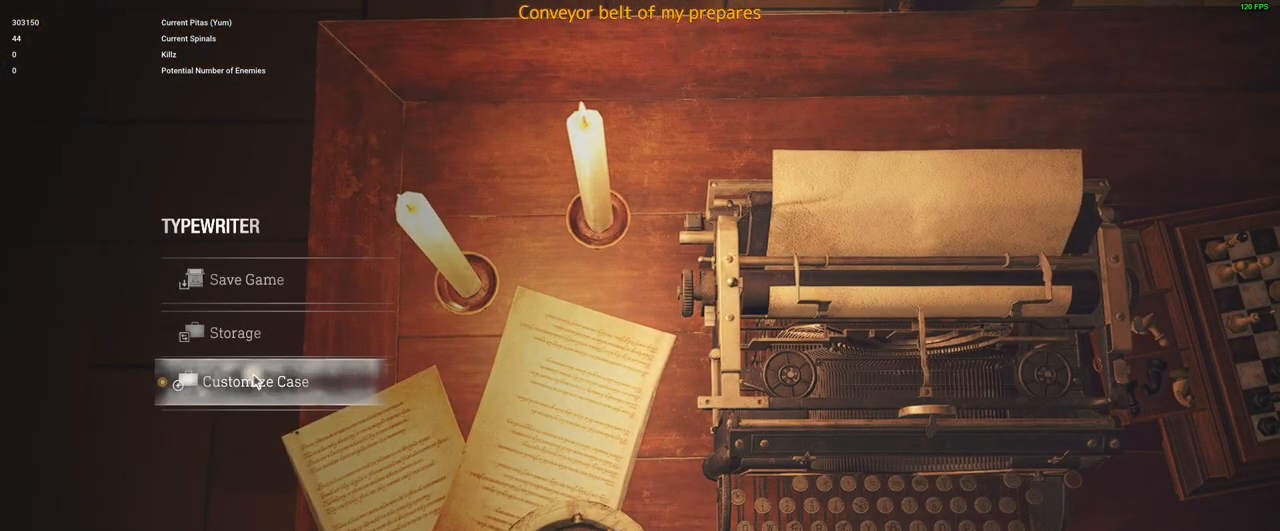
{"keys": [], "mouse": [], "events": []}
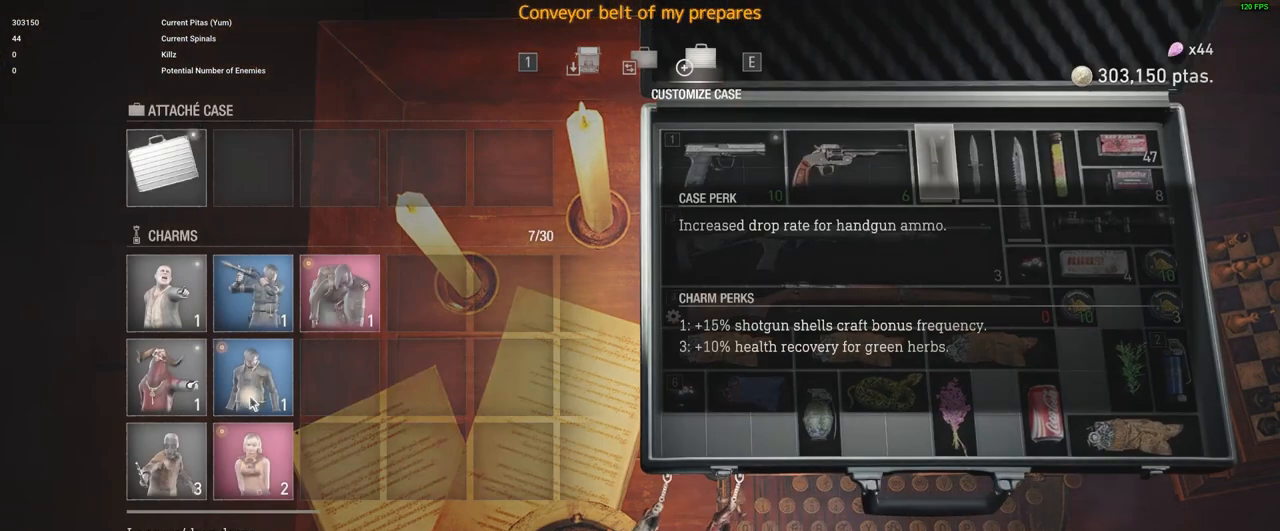
{"keys": [], "mouse": [], "events": []}
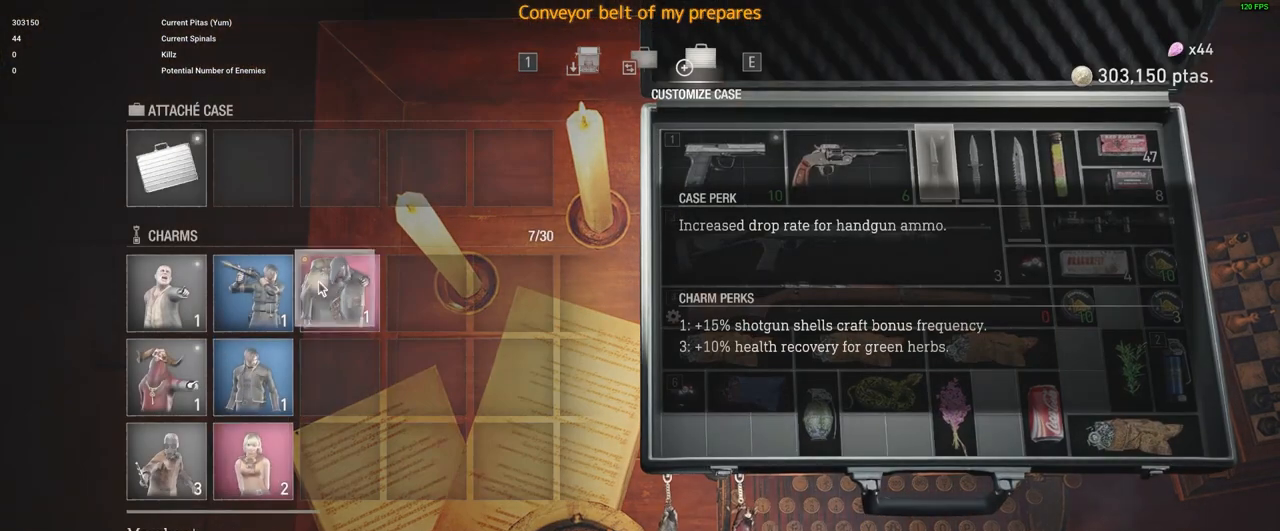
{"keys": [], "mouse": [], "events": []}
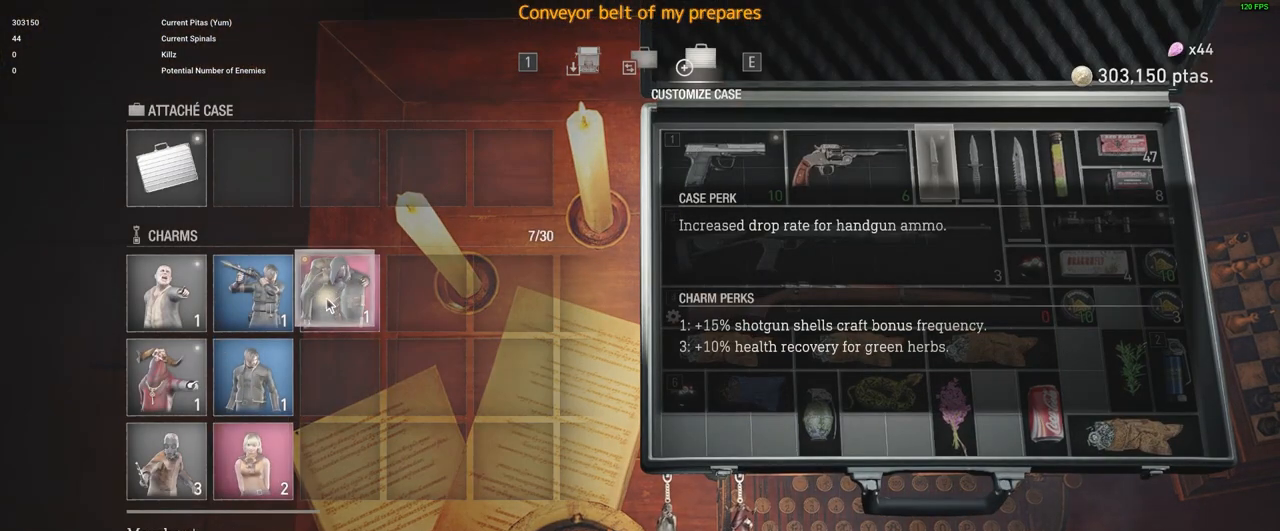
{"keys": [], "mouse": [], "events": []}
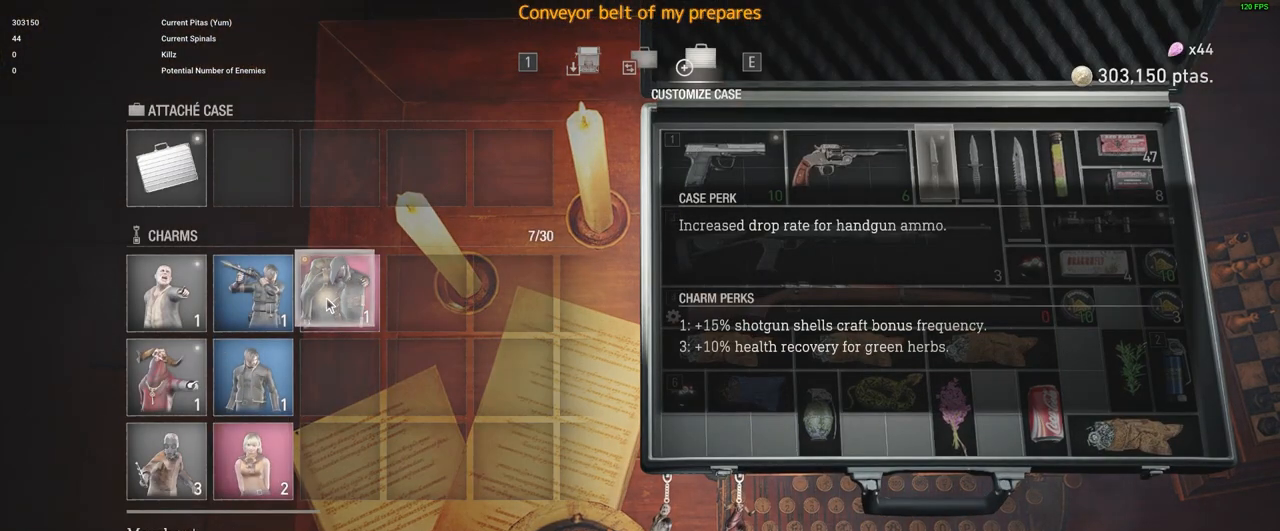
{"keys": [], "mouse": [], "events": [[316, "mouse_left", "down"], [350, "mouse_left", "up"]]}
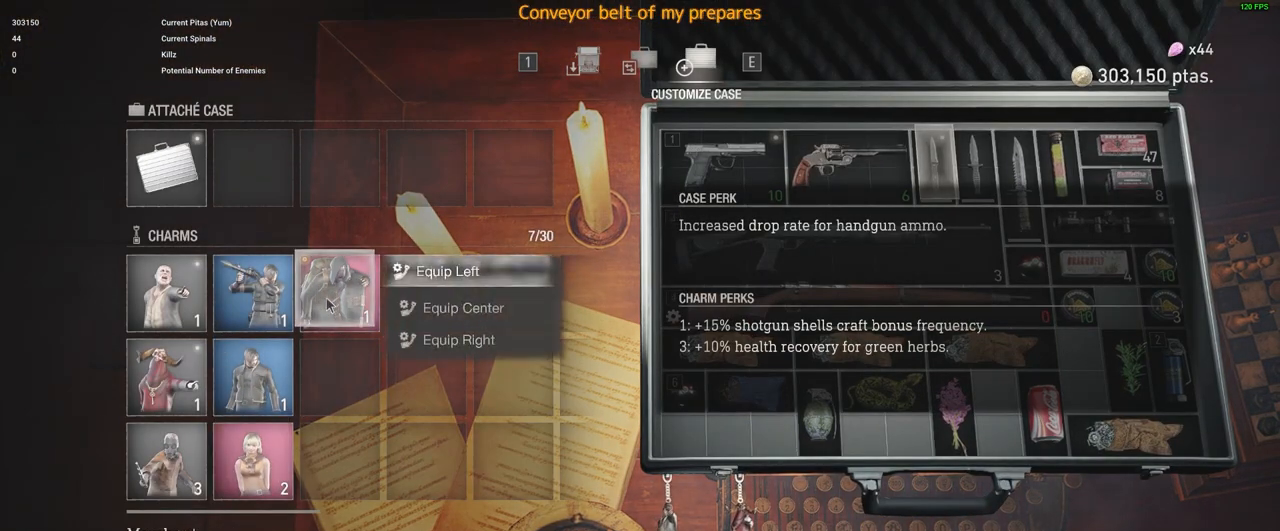
{"keys": [], "mouse": [], "events": [[16, "mouse_left", "down"], [116, "mouse_left", "up"]]}
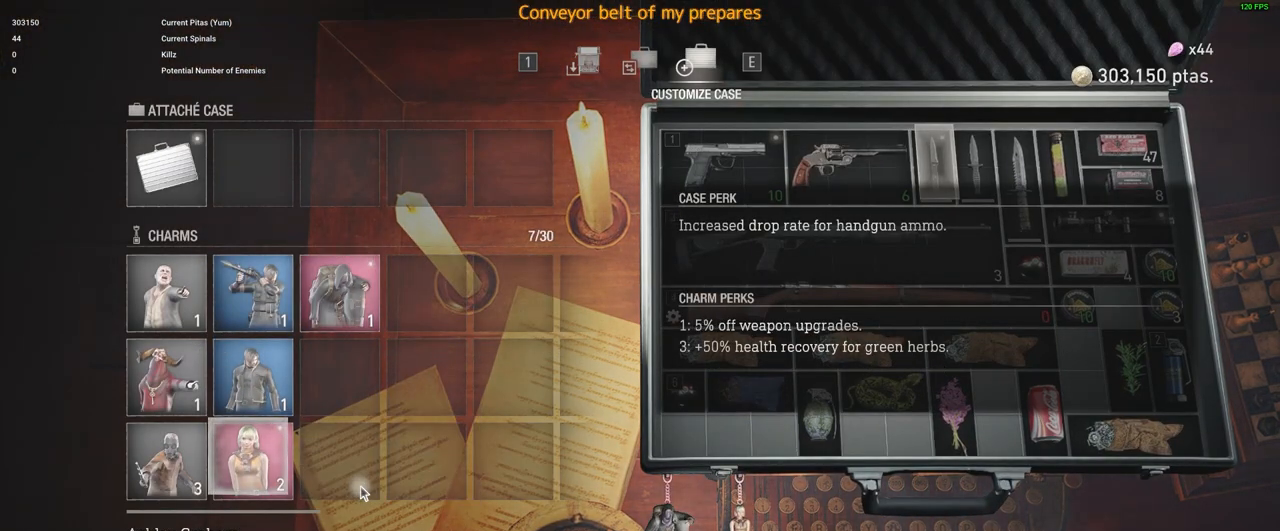
{"keys": [], "mouse": [], "events": []}
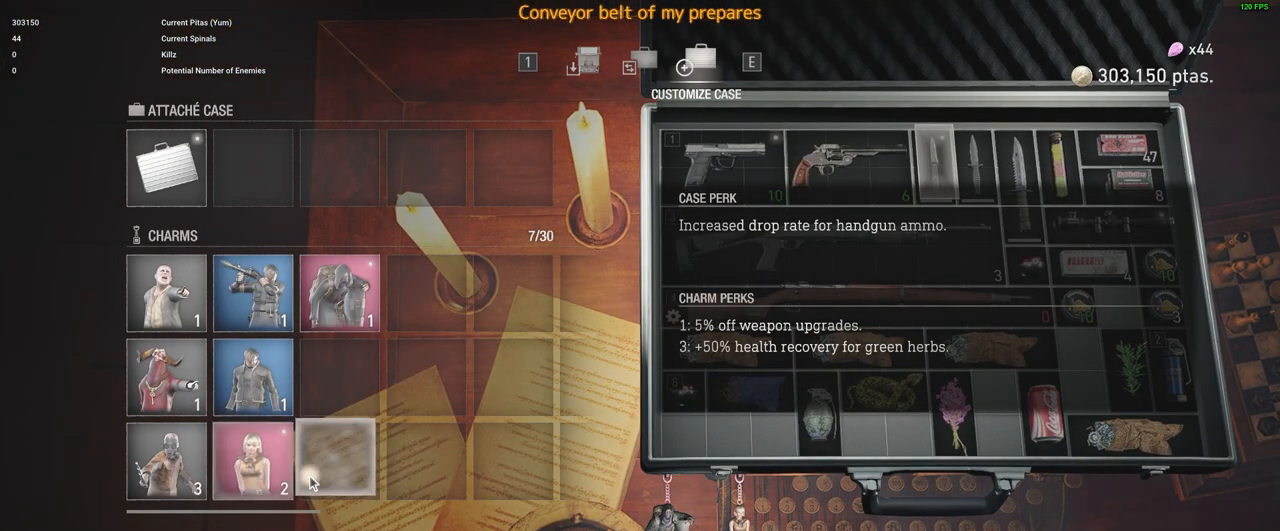
{"keys": [], "mouse": [], "events": [[283, "mouse_left", "down"], [383, "mouse_left", "up"]]}
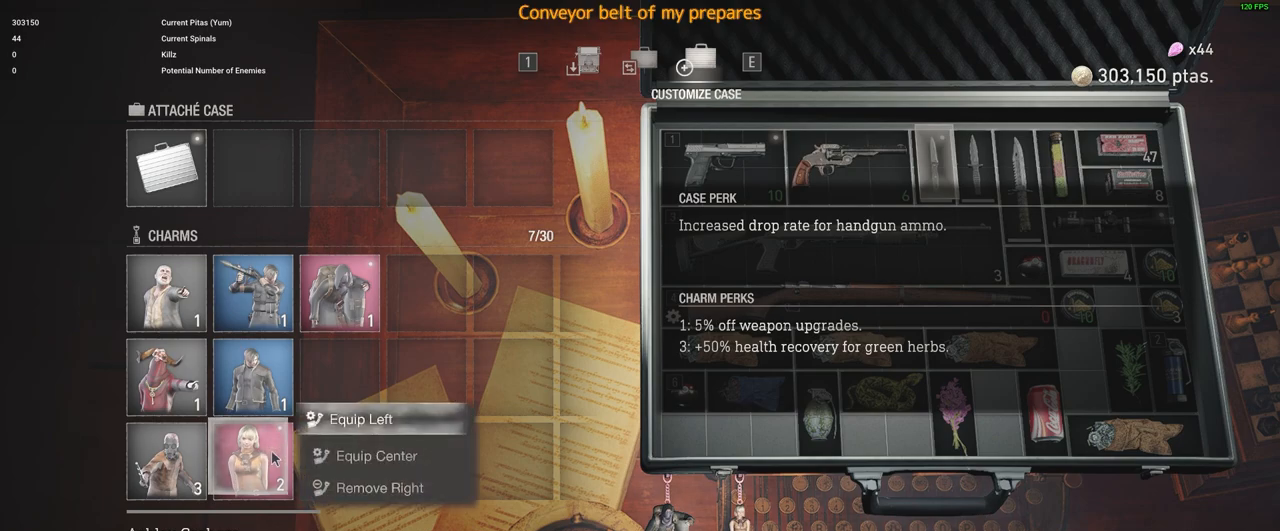
{"keys": [], "mouse": [], "events": []}
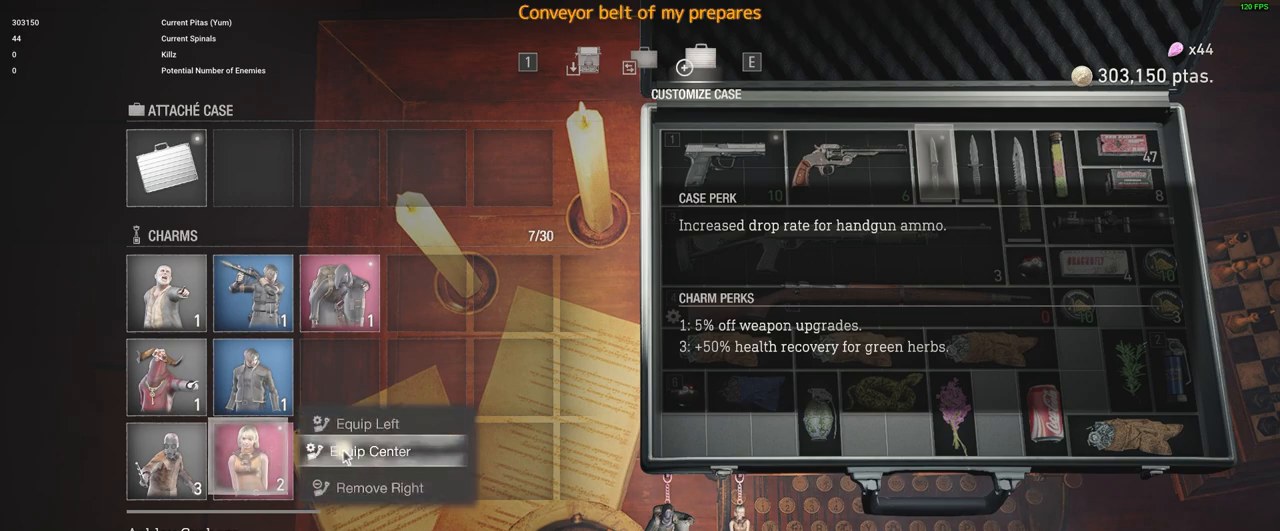
{"keys": [], "mouse": [], "events": [[50, "mouse_left", "down"], [133, "mouse_left", "up"]]}